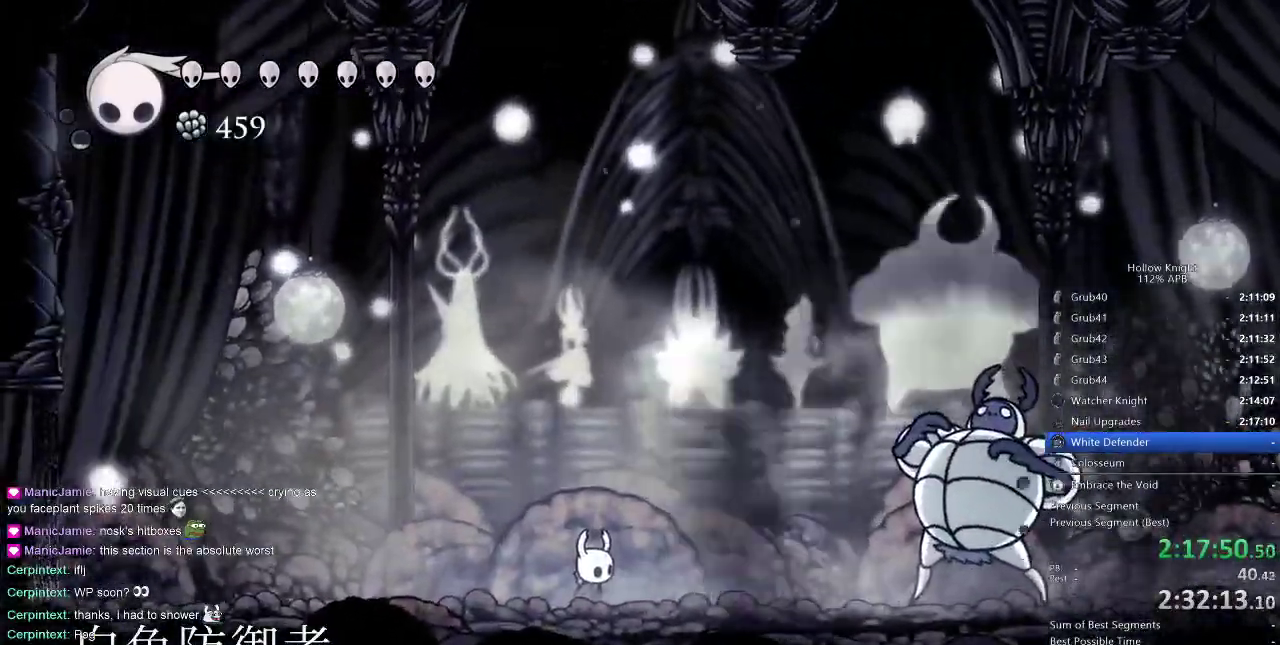
Gameplay with keyboard; each line is a JSON object with the keys held at the frame after it. "events" lists presses ("down") and releases ("up") of "cdash", "dash", "dnail", "down", "heal", "inv", "jump", "left", "nail", "right", "spell" and "up" between this image and that frame as [ms after this image, input, new state], when the widget could be followed in between. No other keys are recorded. Mouse input is not recorded. Key names are as the overlay labels them; some are game actions (e.g. jump) rather than physical keys.
{"keys": ["right"], "events": [[17, "right", "up"], [100, "right", "down"], [150, "right", "up"], [200, "right", "down"], [300, "right", "up"], [400, "right", "down"], [433, "right", "up"], [483, "right", "down"]]}
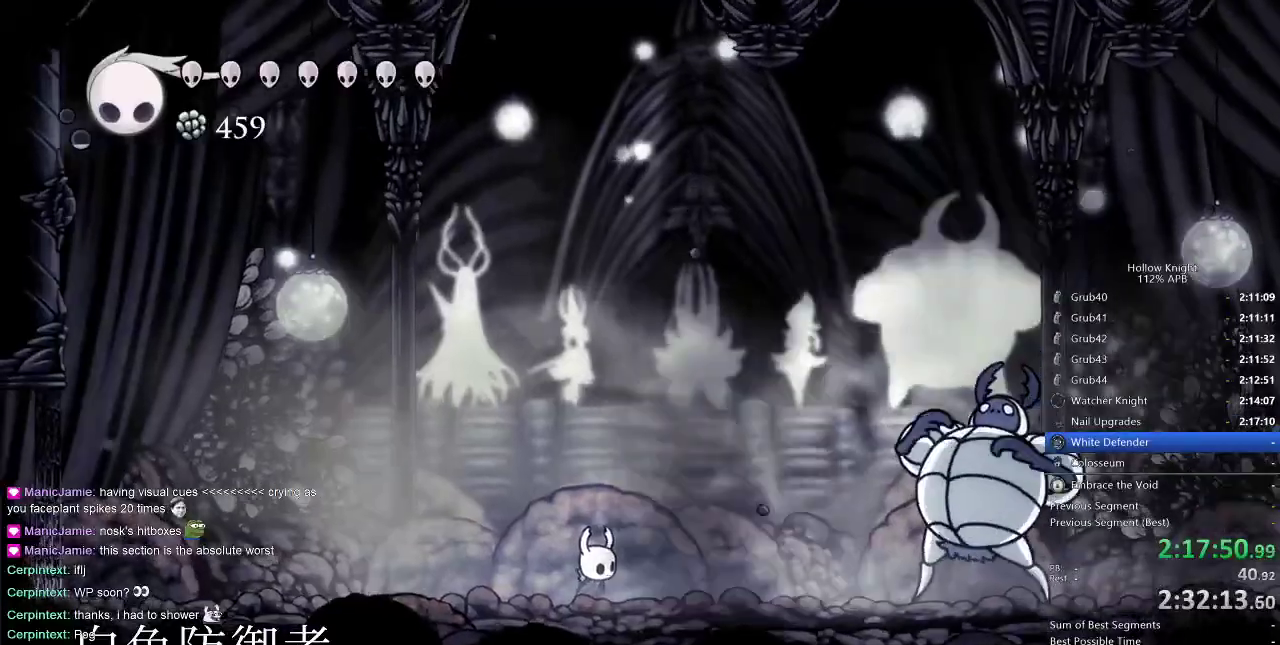
{"keys": [], "events": [[67, "right", "up"]]}
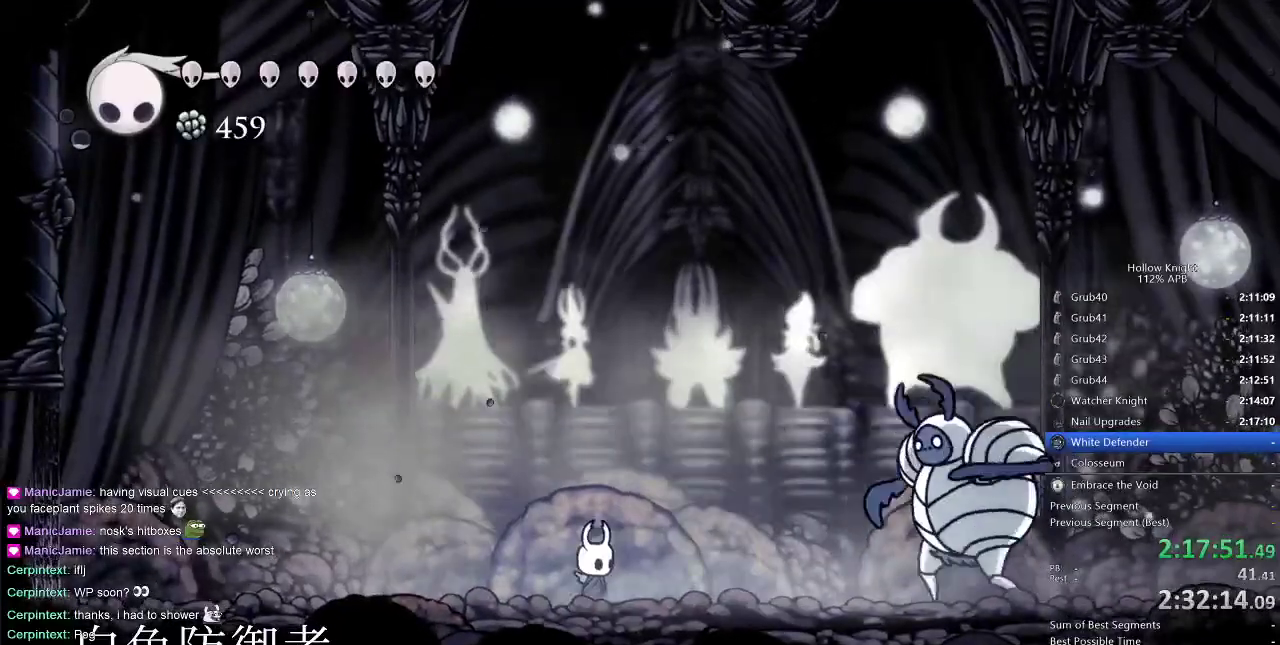
{"keys": ["up"], "events": [[183, "right", "down"], [233, "dash", "down"], [317, "dash", "up"], [417, "right", "up"], [467, "up", "down"]]}
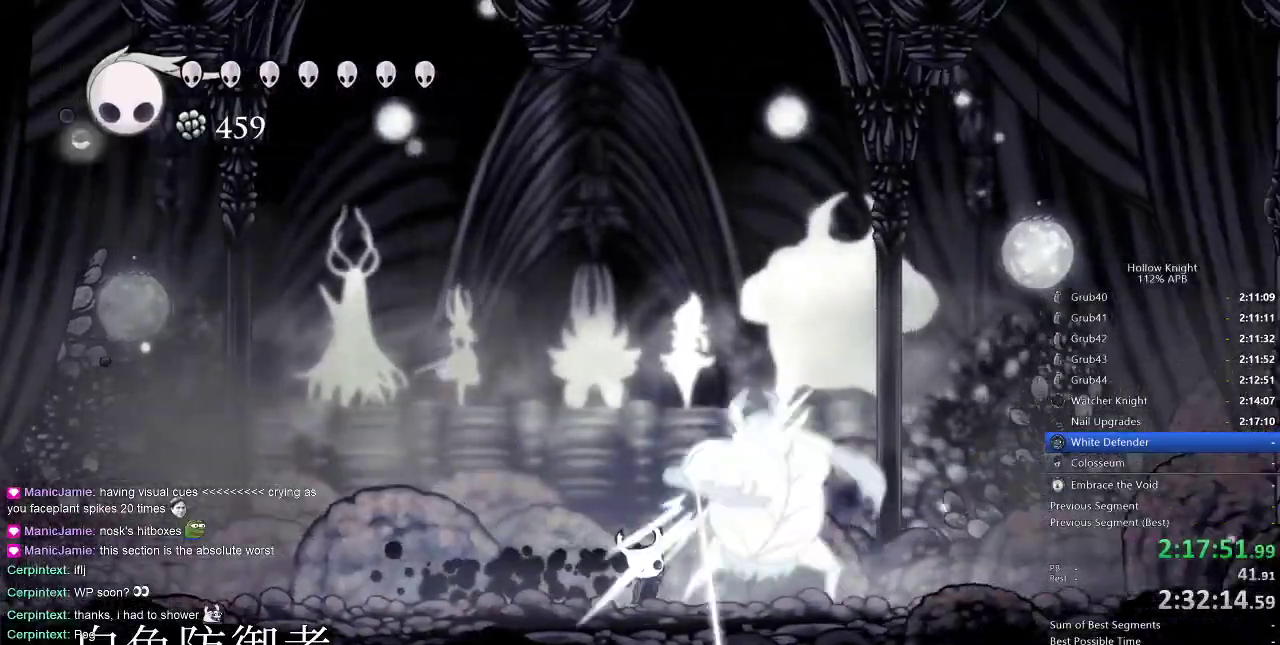
{"keys": [], "events": [[17, "nail", "down"], [100, "nail", "up"], [233, "spell", "down"], [333, "spell", "up"], [383, "up", "up"]]}
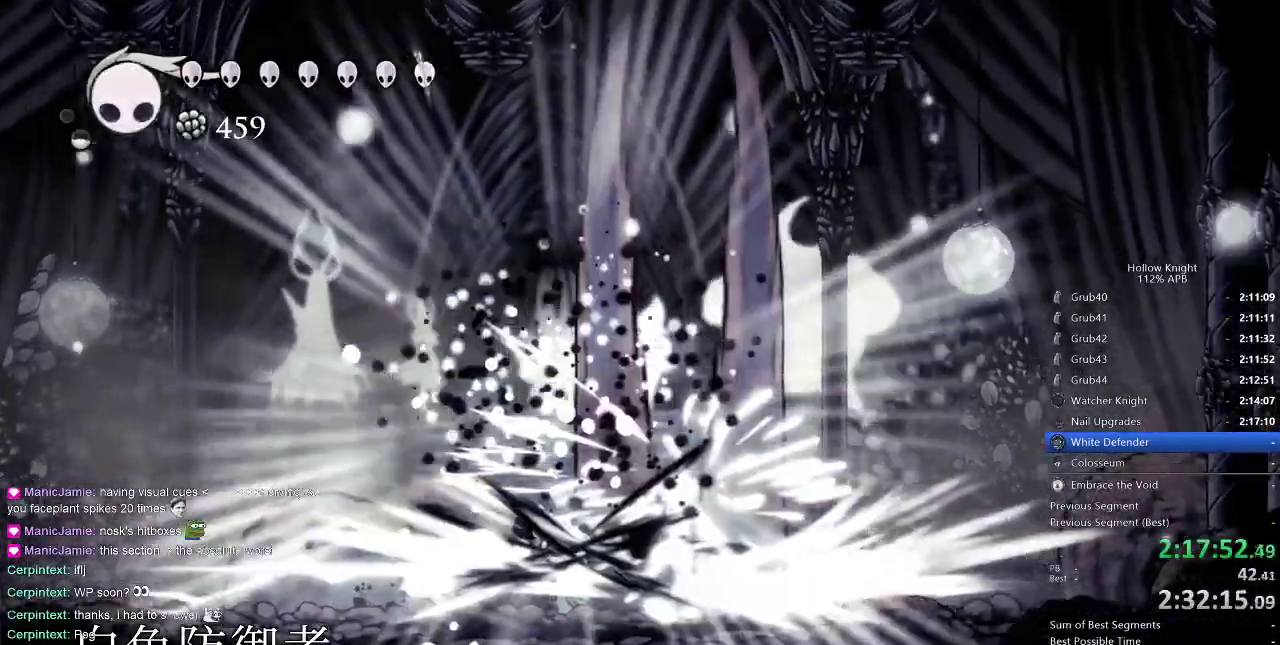
{"keys": ["right"], "events": [[467, "right", "down"]]}
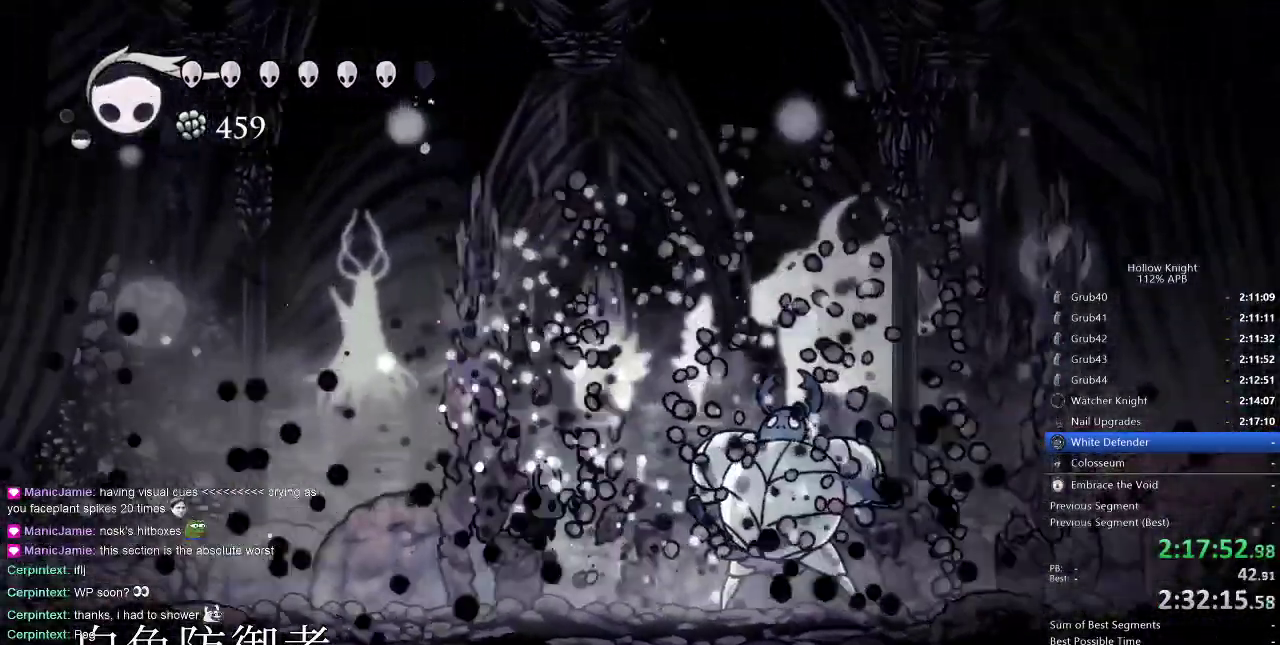
{"keys": ["nail"], "events": [[150, "nail", "down"], [233, "nail", "up"], [467, "nail", "down"], [467, "right", "up"]]}
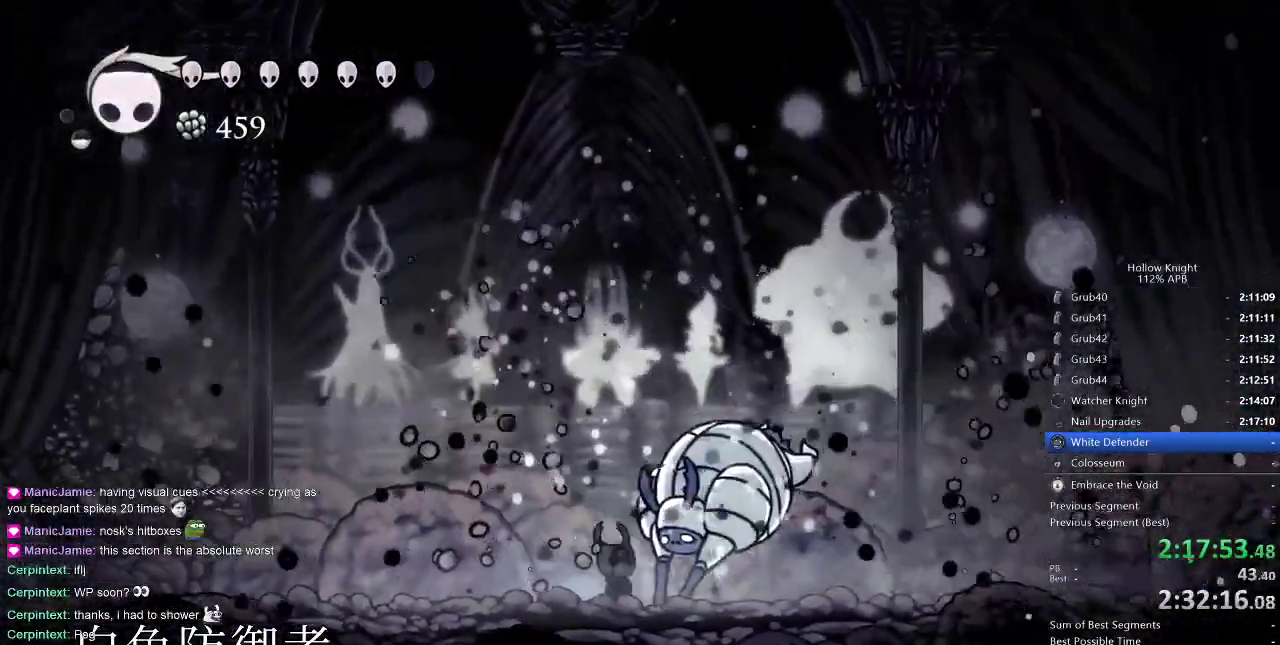
{"keys": ["left"], "events": [[50, "nail", "up"], [150, "left", "down"], [250, "dash", "down"], [383, "dash", "up"]]}
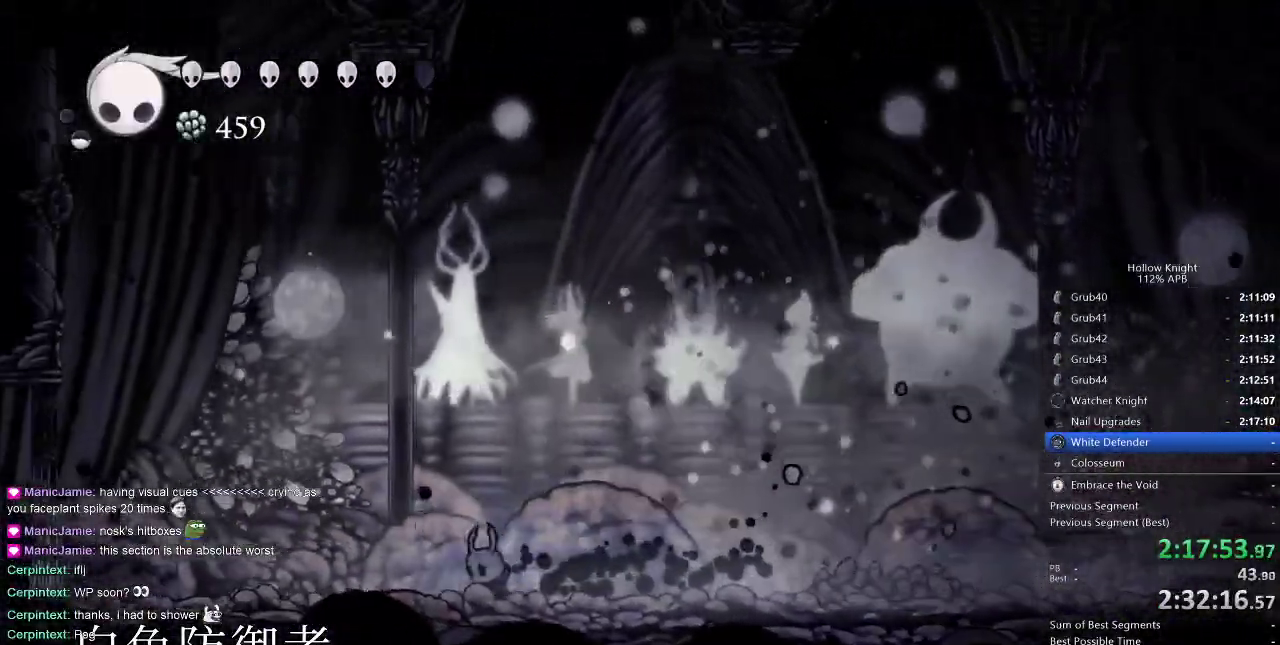
{"keys": ["right"], "events": [[217, "left", "up"], [217, "right", "down"]]}
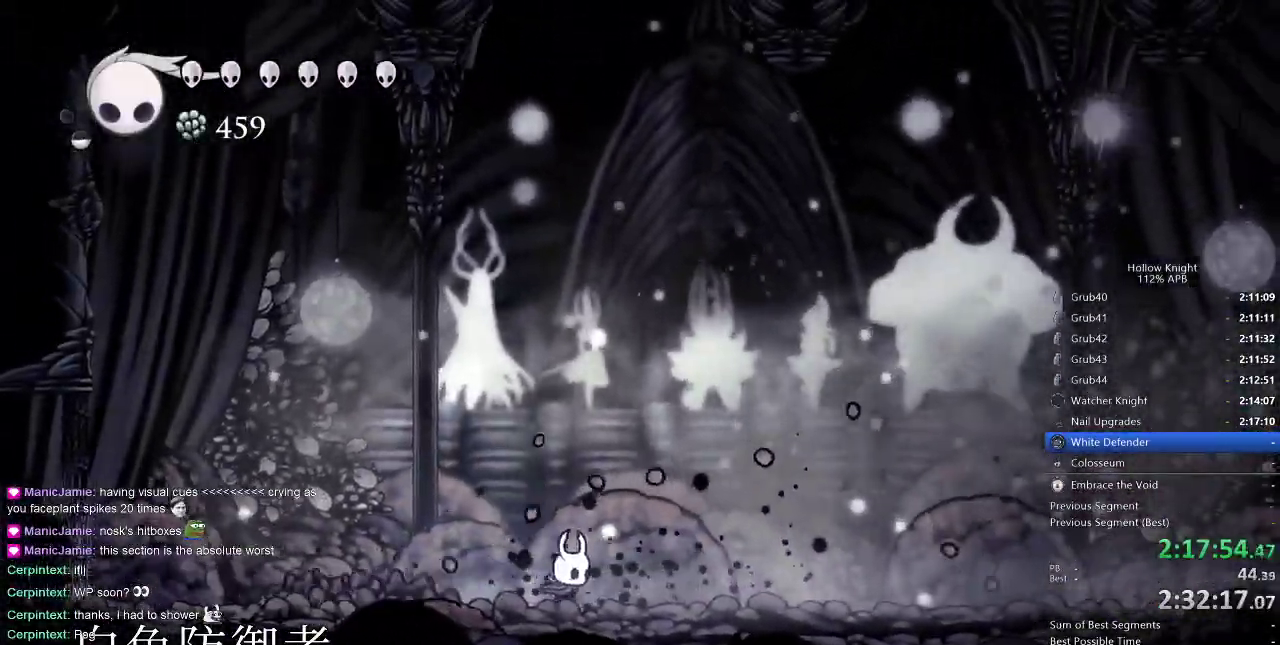
{"keys": [], "events": [[83, "right", "up"]]}
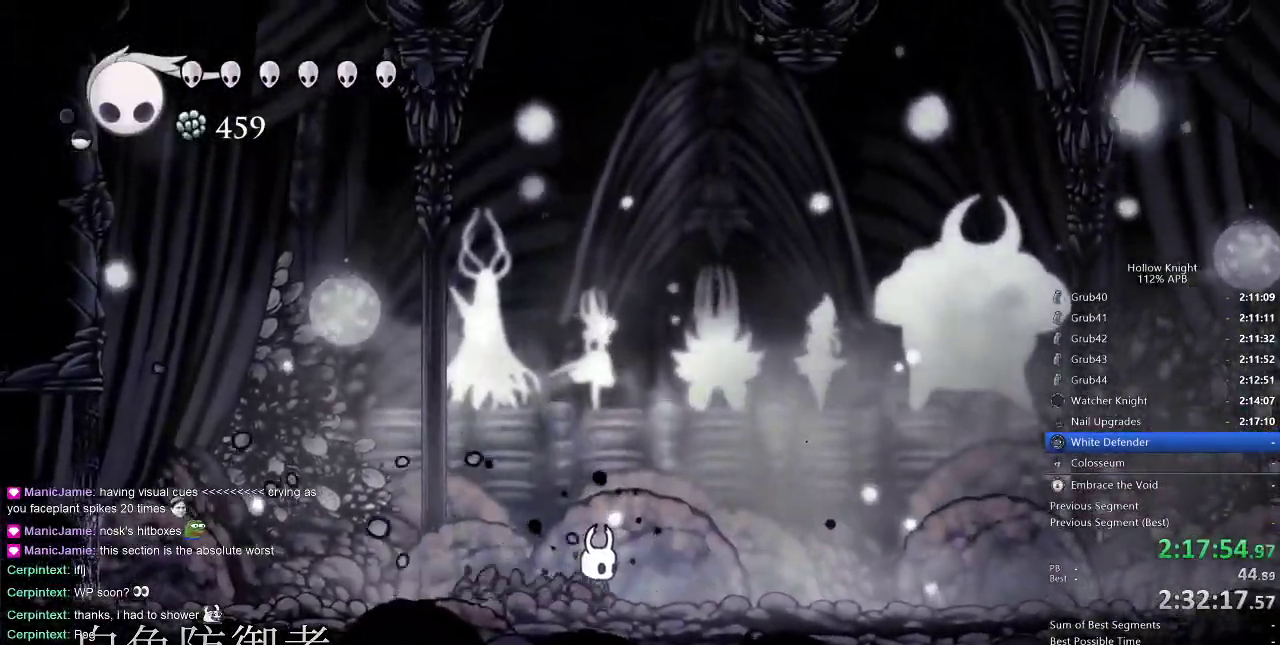
{"keys": ["left"], "events": [[150, "right", "down"], [200, "dash", "down"], [283, "dash", "up"], [483, "left", "down"], [483, "right", "up"]]}
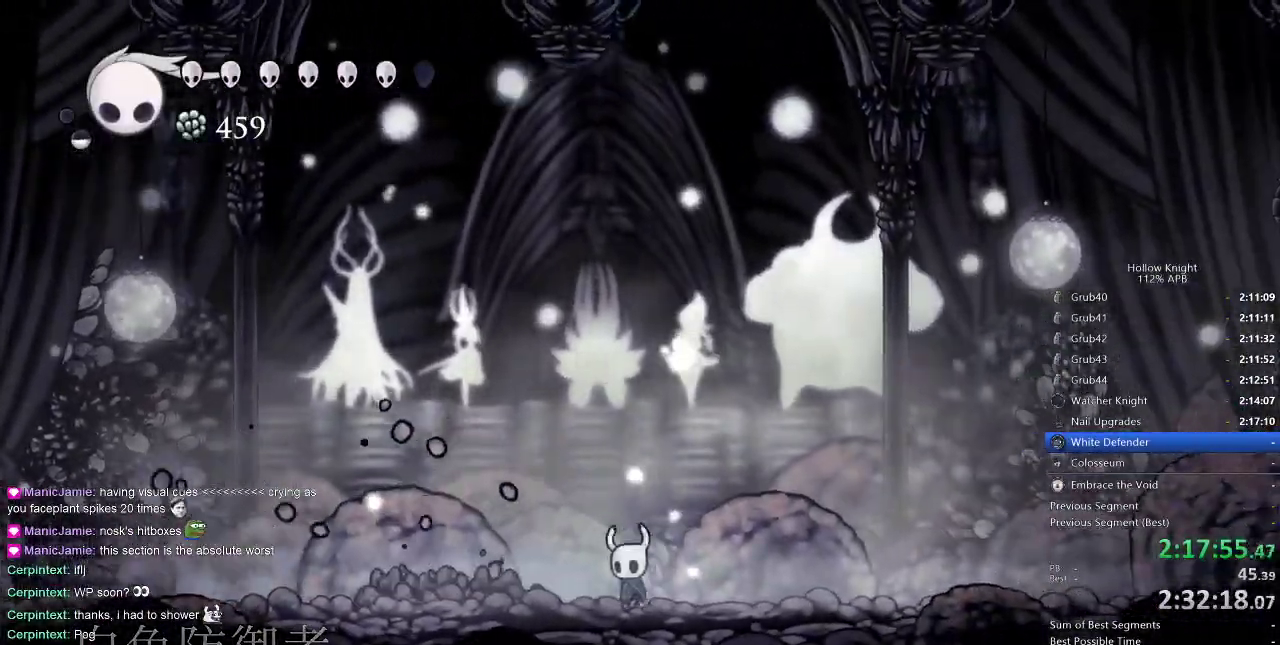
{"keys": ["up"], "events": [[117, "up", "down"], [167, "left", "up"], [167, "spell", "down"], [283, "spell", "up"]]}
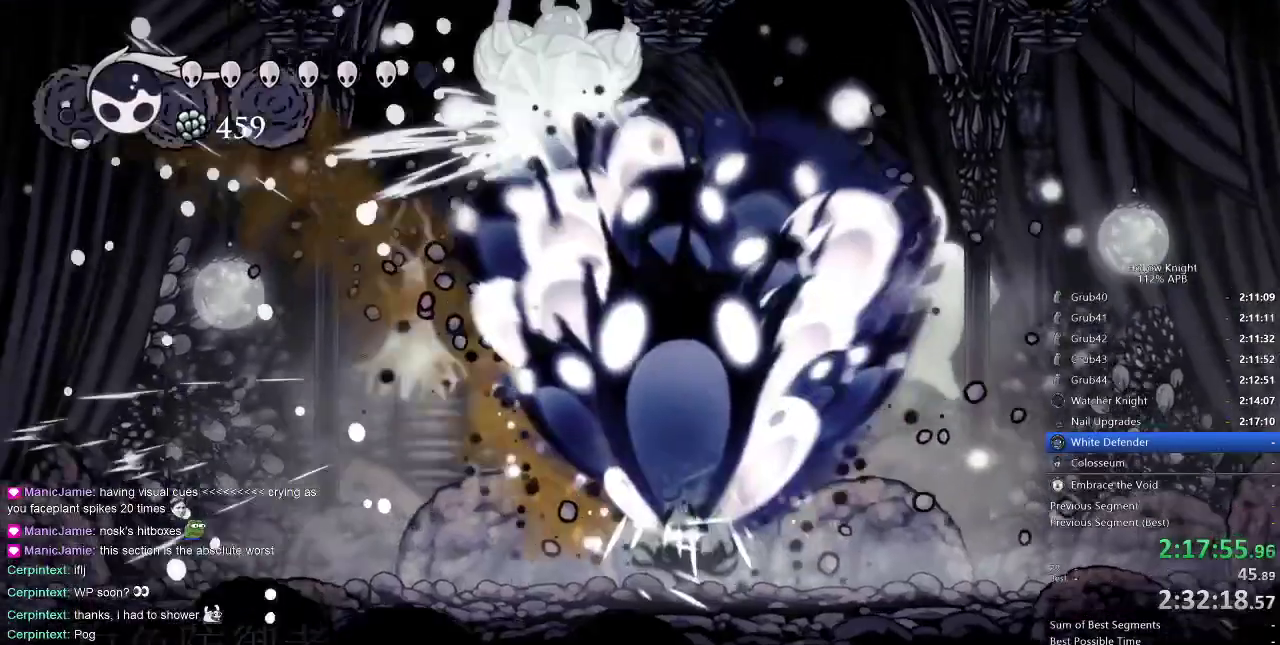
{"keys": [], "events": [[17, "up", "up"]]}
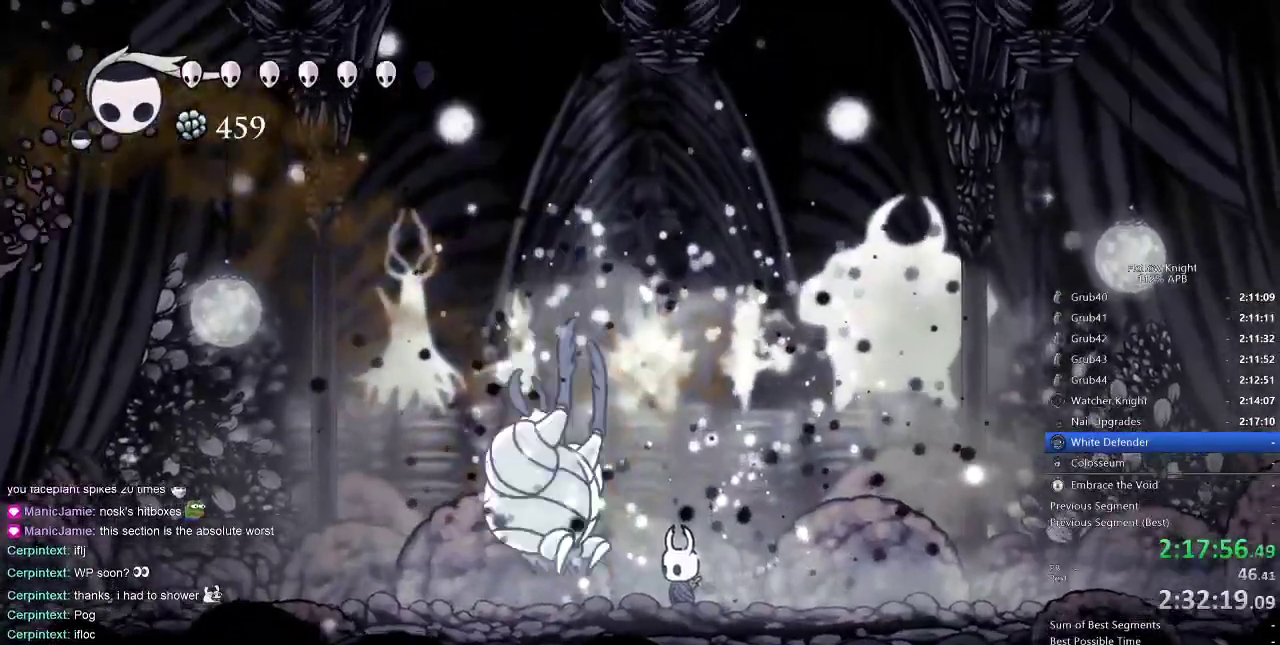
{"keys": ["nail"], "events": [[67, "nail", "down"], [150, "nail", "up"], [400, "nail", "down"]]}
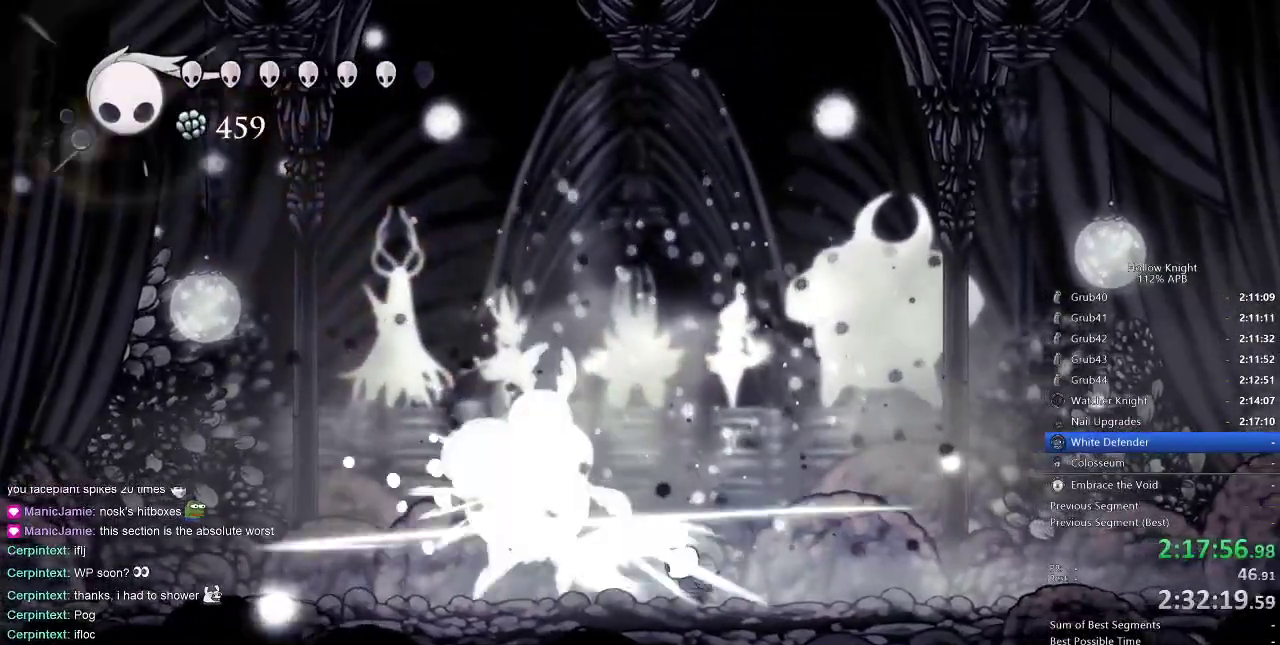
{"keys": ["right"], "events": [[33, "nail", "up"], [400, "right", "down"]]}
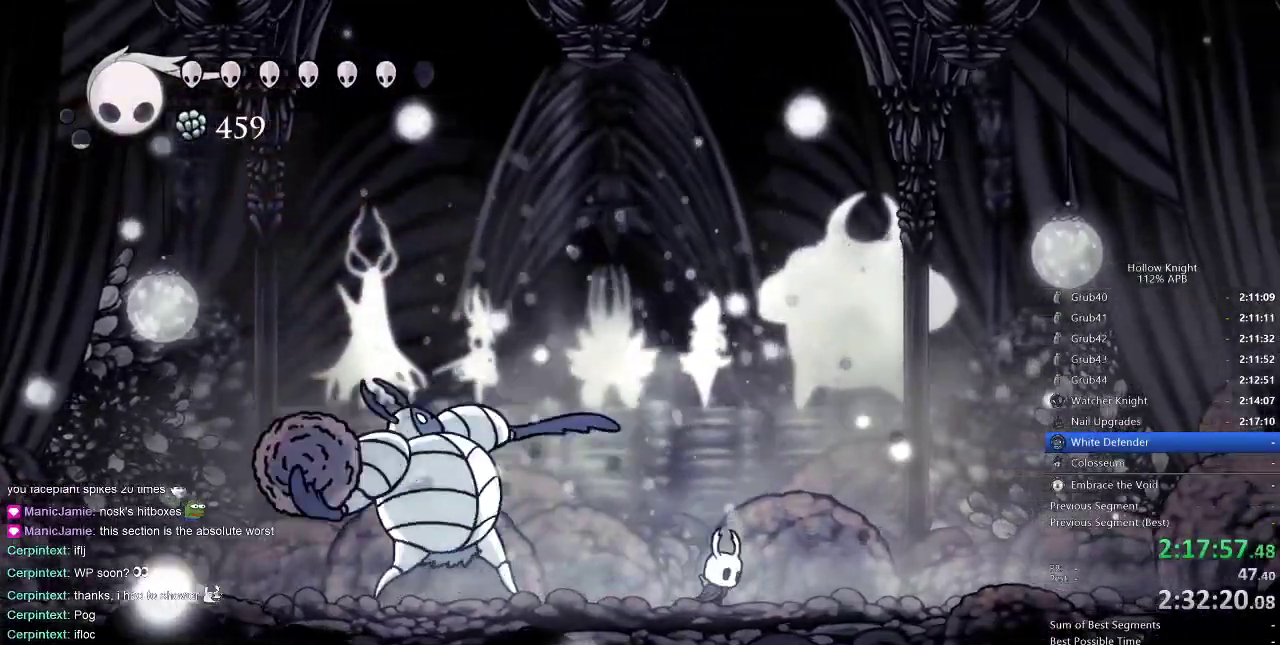
{"keys": ["left", "nail"], "events": [[183, "left", "down"], [233, "right", "up"], [467, "nail", "down"]]}
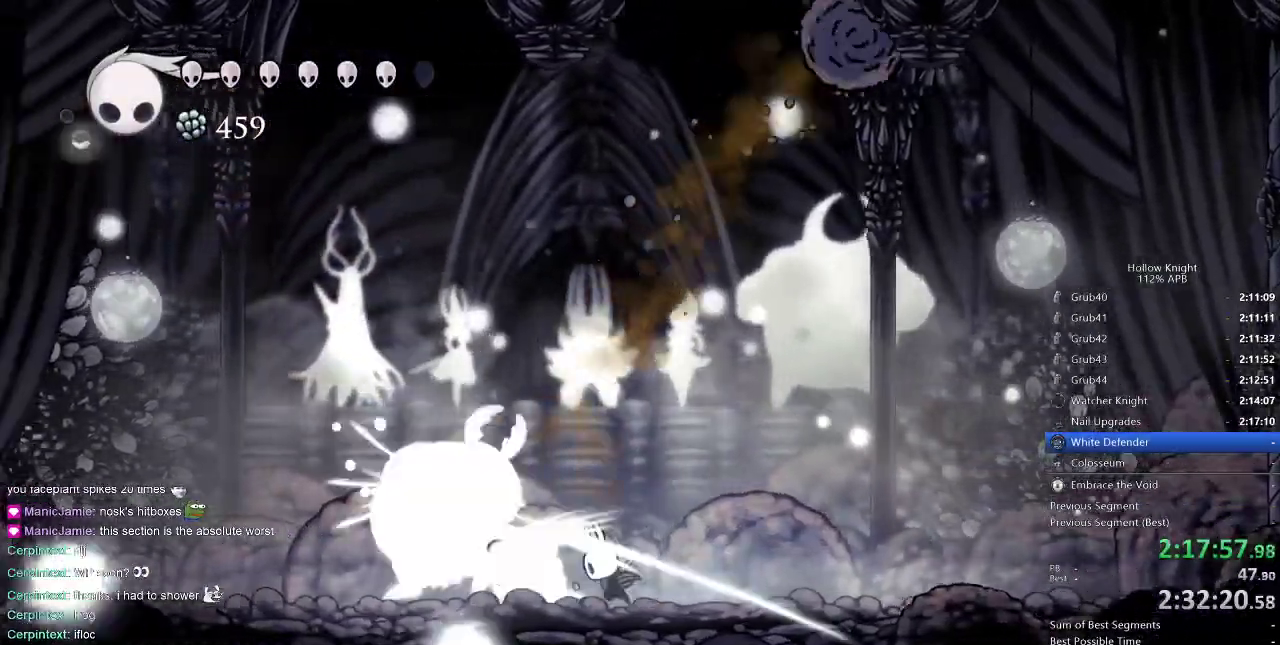
{"keys": ["left"], "events": [[100, "left", "up"], [100, "nail", "up"], [150, "right", "down"], [433, "left", "down"], [483, "right", "up"]]}
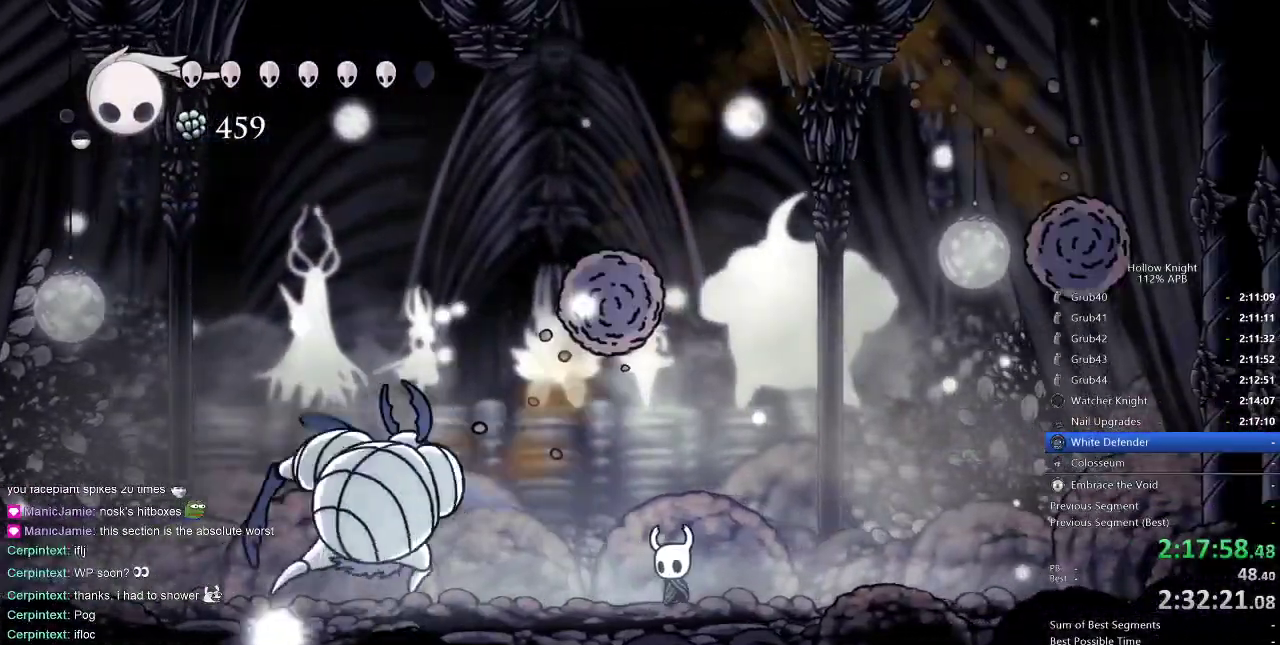
{"keys": ["left"], "events": [[267, "nail", "down"], [350, "left", "up"], [350, "nail", "up"], [450, "left", "down"]]}
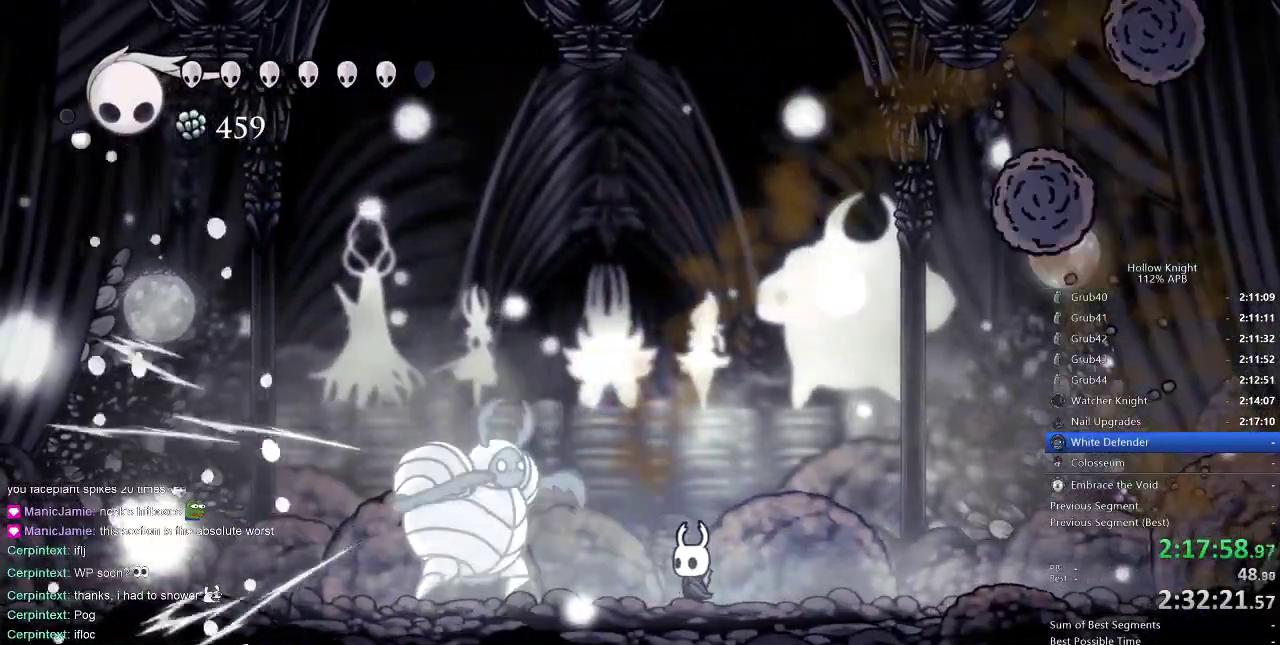
{"keys": ["right"], "events": [[50, "nail", "down"], [83, "left", "up"], [183, "nail", "up"], [183, "right", "down"], [367, "up", "down"], [450, "up", "up"]]}
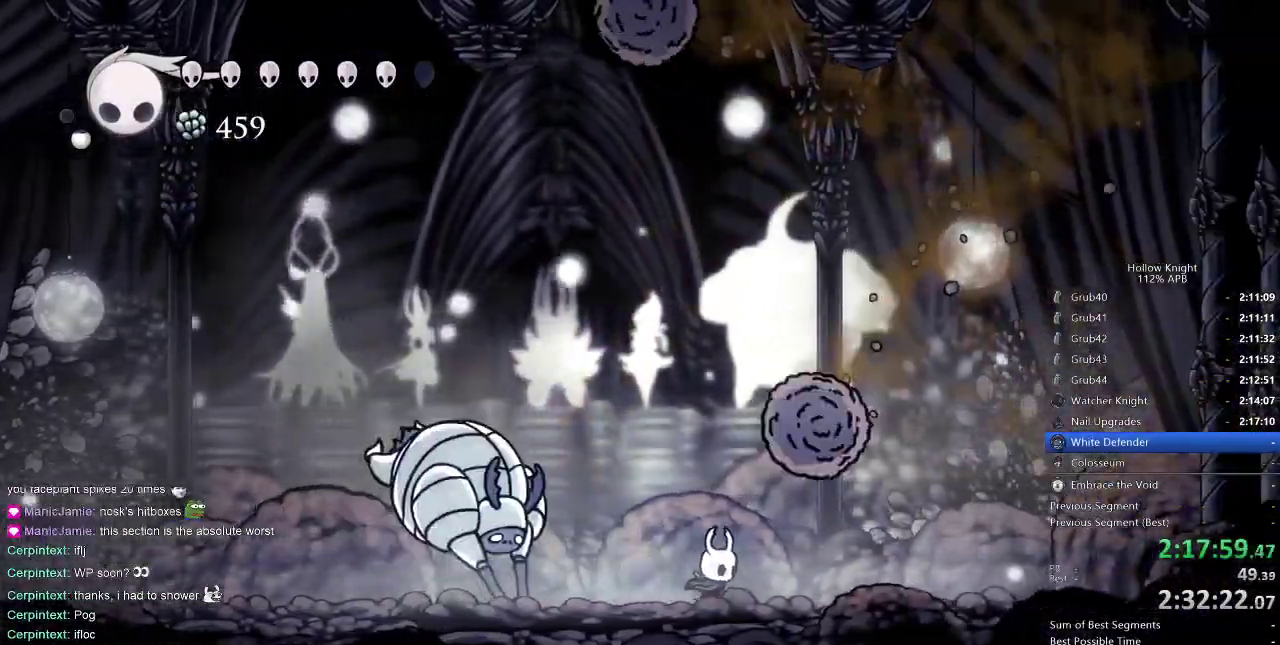
{"keys": ["right"], "events": [[250, "dash", "down"], [383, "dash", "up"]]}
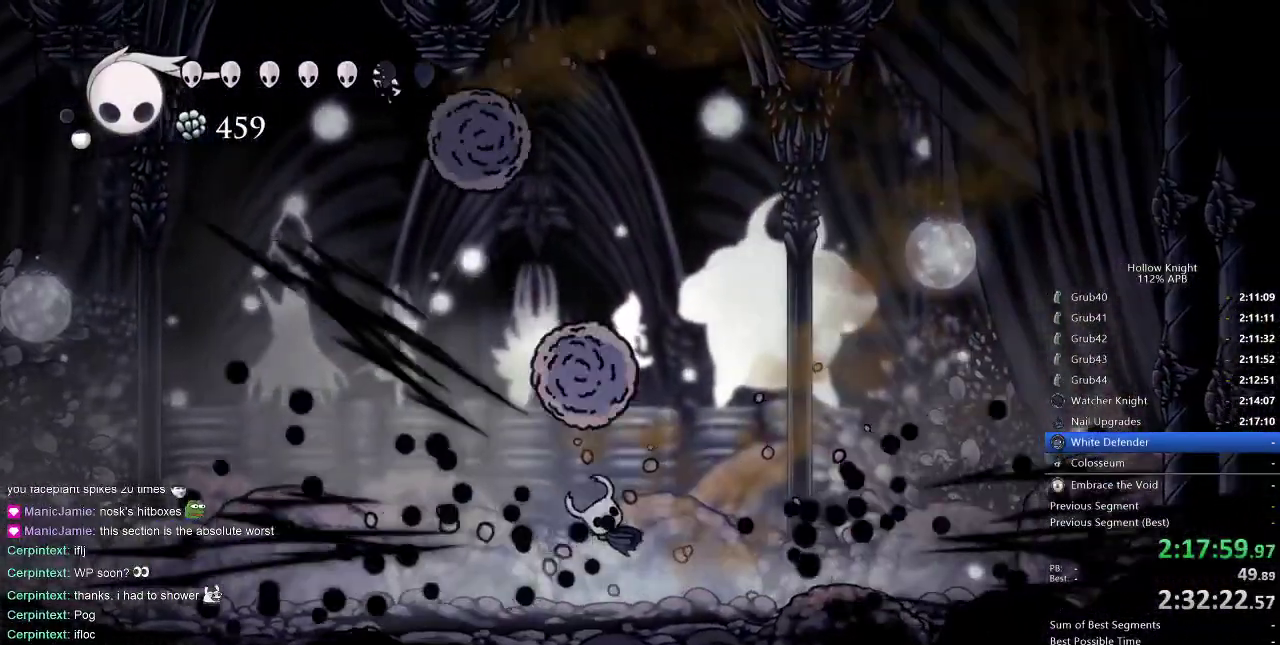
{"keys": ["right"], "events": [[17, "right", "up"], [200, "left", "down"], [267, "left", "up"], [400, "right", "down"]]}
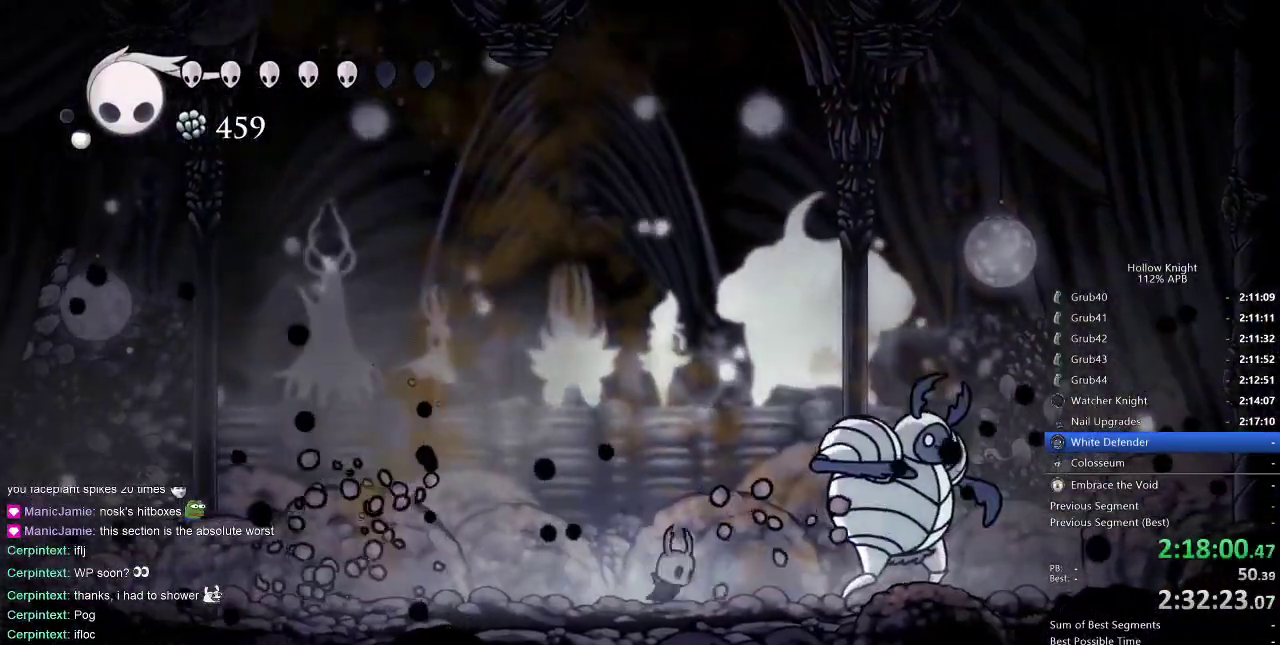
{"keys": ["up"], "events": [[50, "right", "up"], [83, "right", "down"], [233, "up", "down"], [317, "right", "up"], [317, "spell", "down"], [417, "spell", "up"]]}
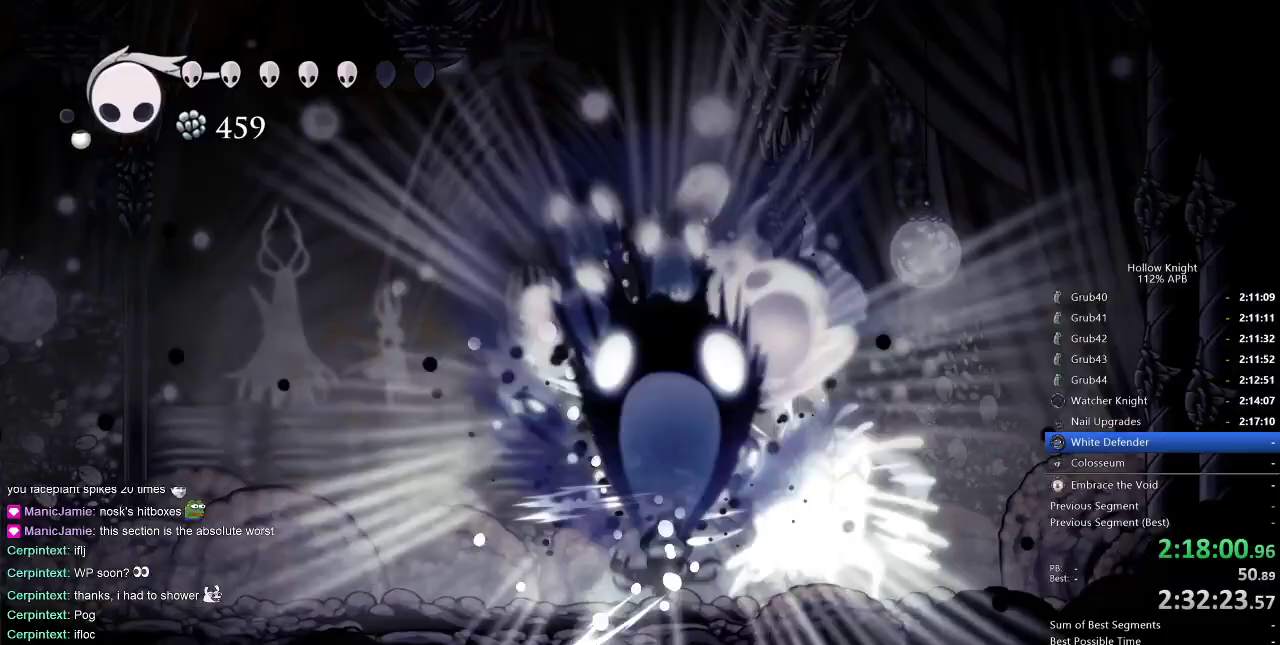
{"keys": ["left"], "events": [[17, "up", "up"], [250, "left", "down"], [300, "dash", "down"], [333, "dash", "up"], [433, "dash", "down"], [483, "dash", "up"]]}
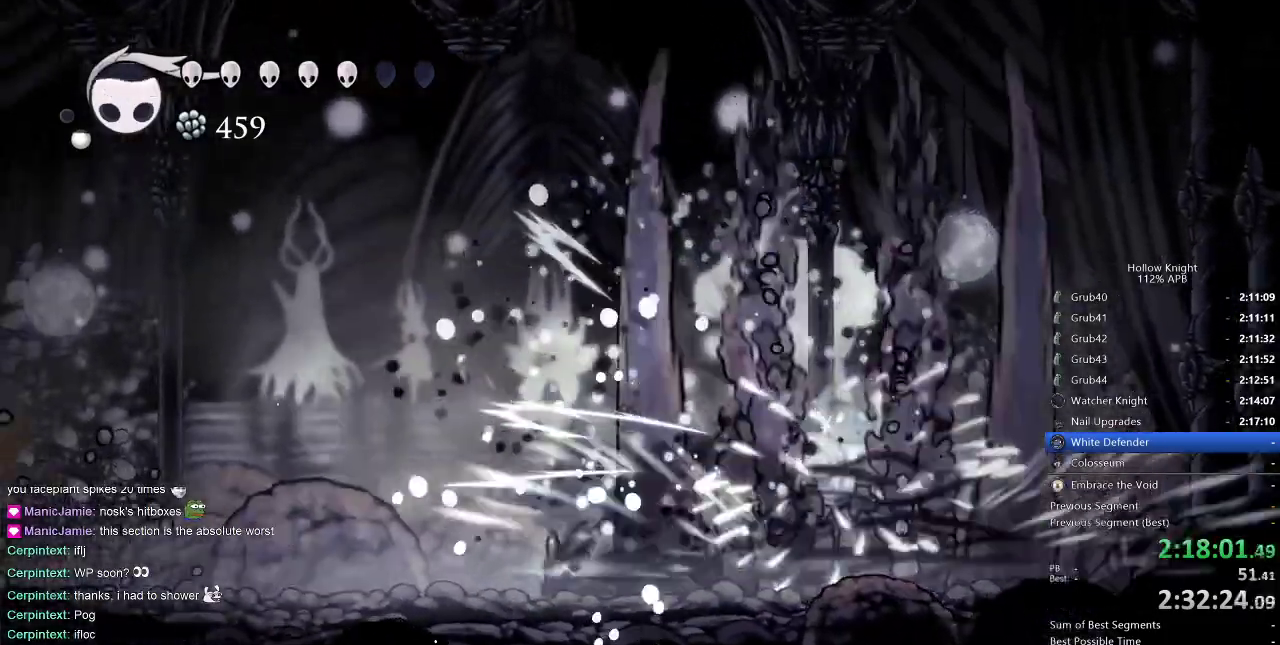
{"keys": ["right"], "events": [[33, "dash", "down"], [117, "dash", "up"], [400, "left", "up"], [400, "right", "down"]]}
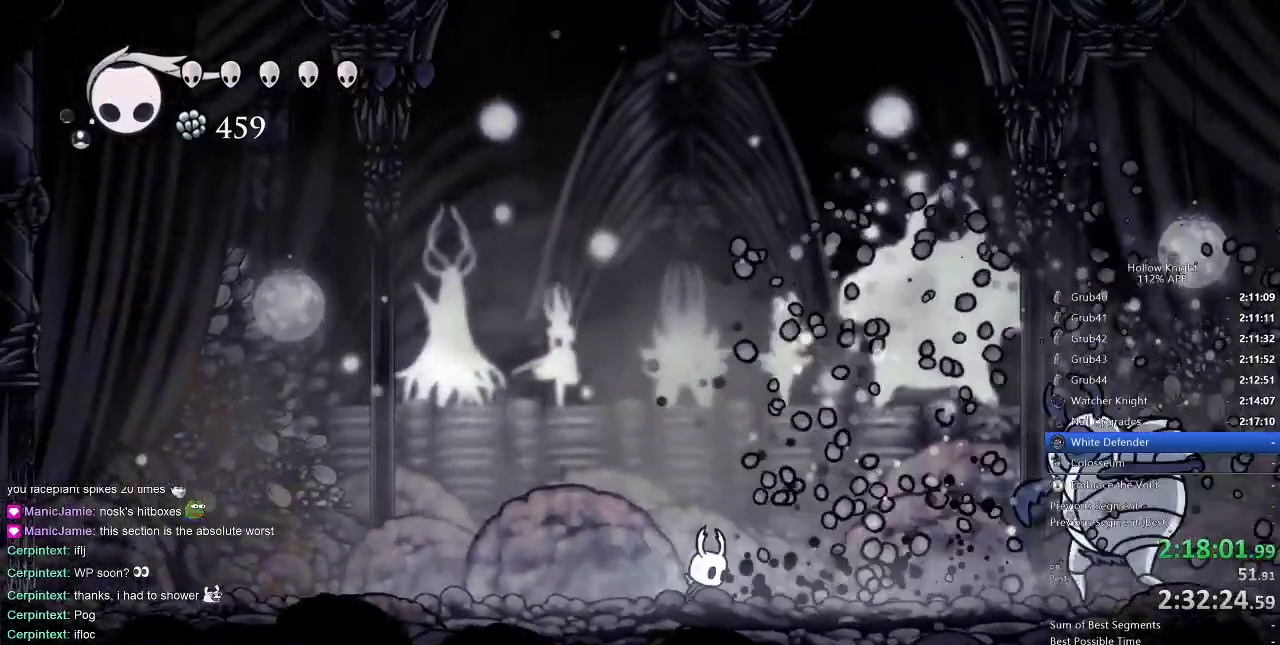
{"keys": ["left"], "events": [[317, "right", "up"], [367, "left", "down"]]}
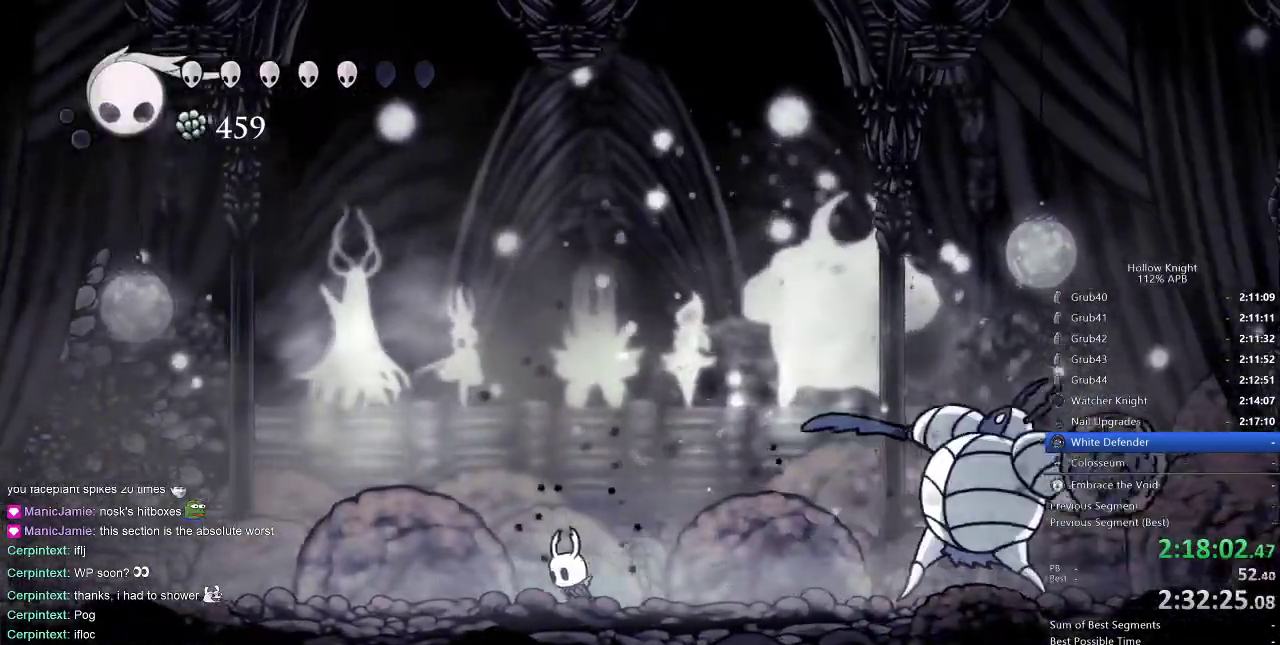
{"keys": ["right"], "events": [[100, "left", "up"], [100, "right", "down"]]}
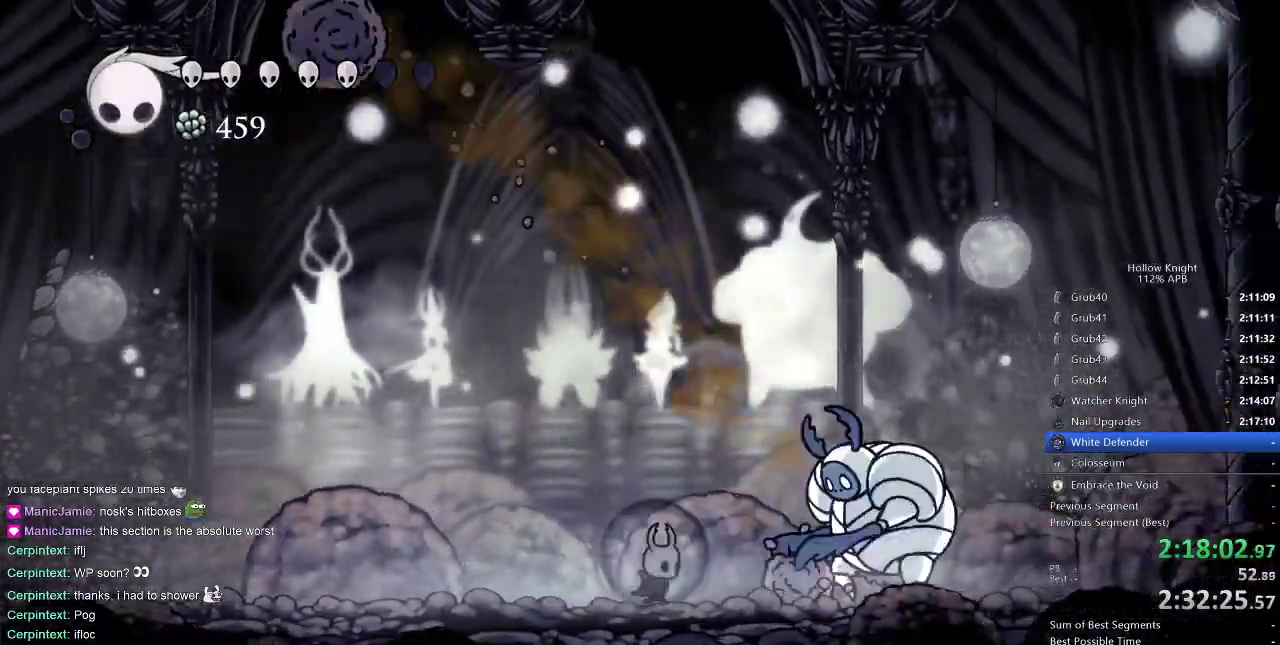
{"keys": ["right"], "events": [[117, "nail", "down"], [167, "left", "down"], [217, "nail", "up"], [217, "right", "up"], [483, "left", "up"], [483, "right", "down"]]}
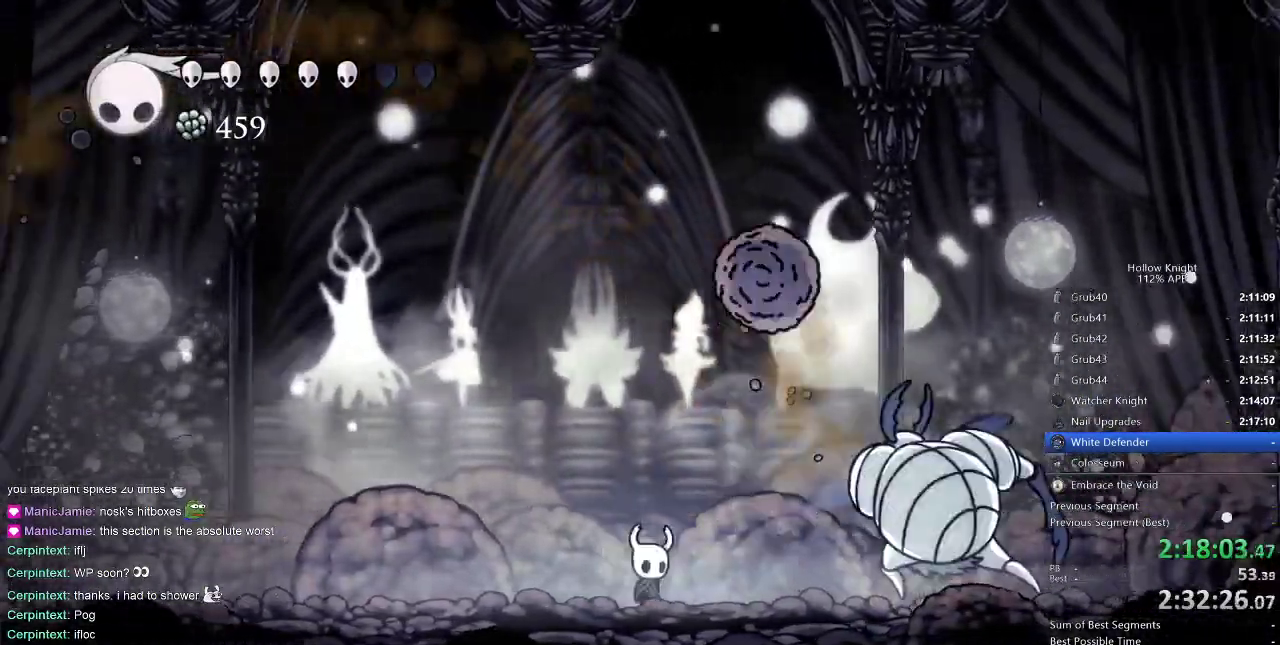
{"keys": ["left"], "events": [[283, "nail", "down"], [367, "left", "down"], [367, "nail", "up"], [417, "right", "up"]]}
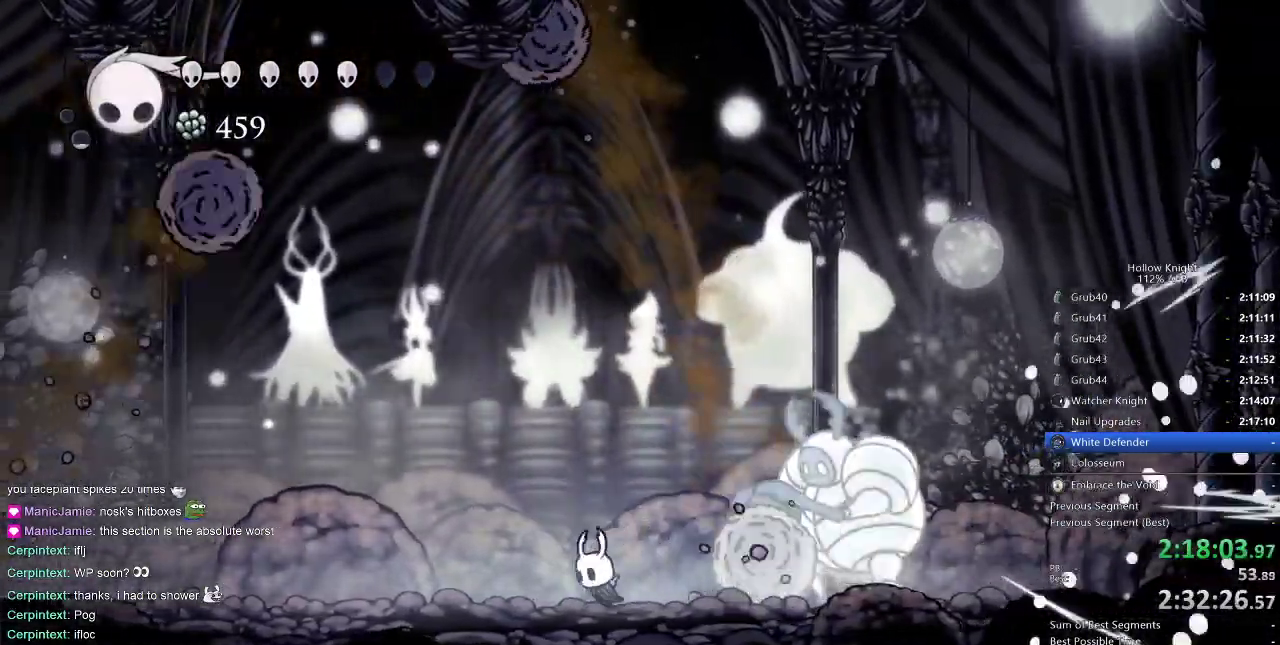
{"keys": ["left"], "events": [[117, "right", "down"], [150, "left", "up"], [300, "left", "down"], [300, "right", "up"]]}
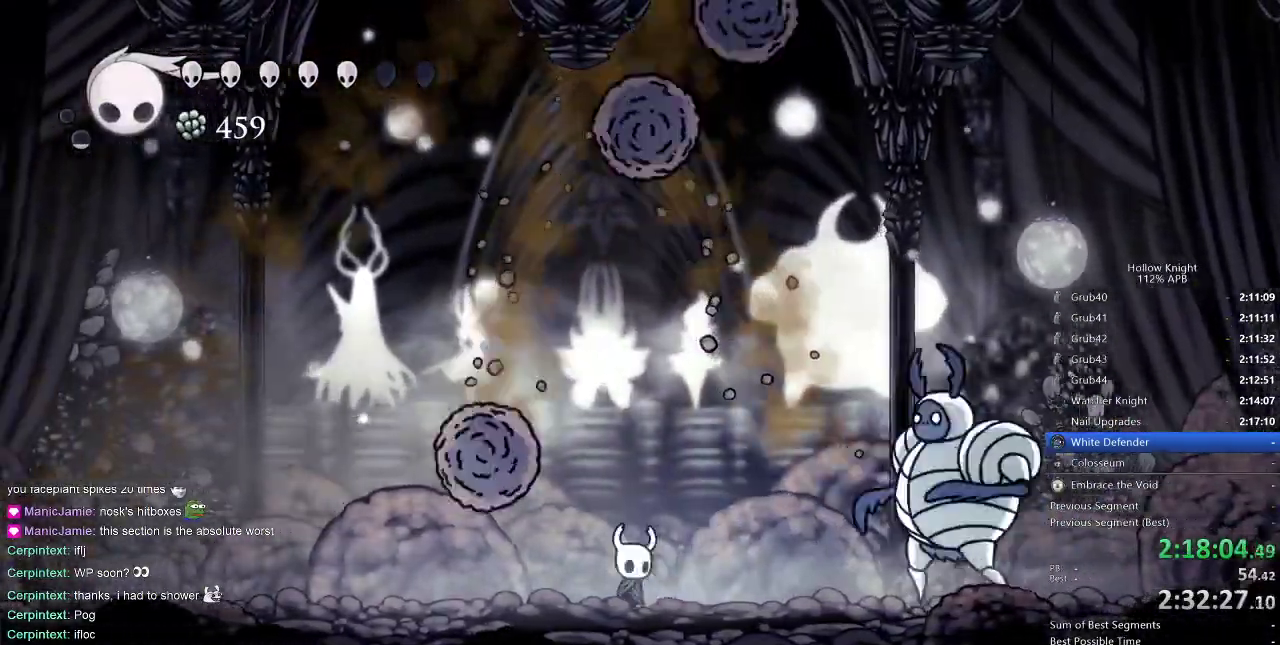
{"keys": [], "events": [[33, "left", "up"], [33, "right", "down"], [217, "left", "down"], [267, "right", "up"], [400, "left", "up"]]}
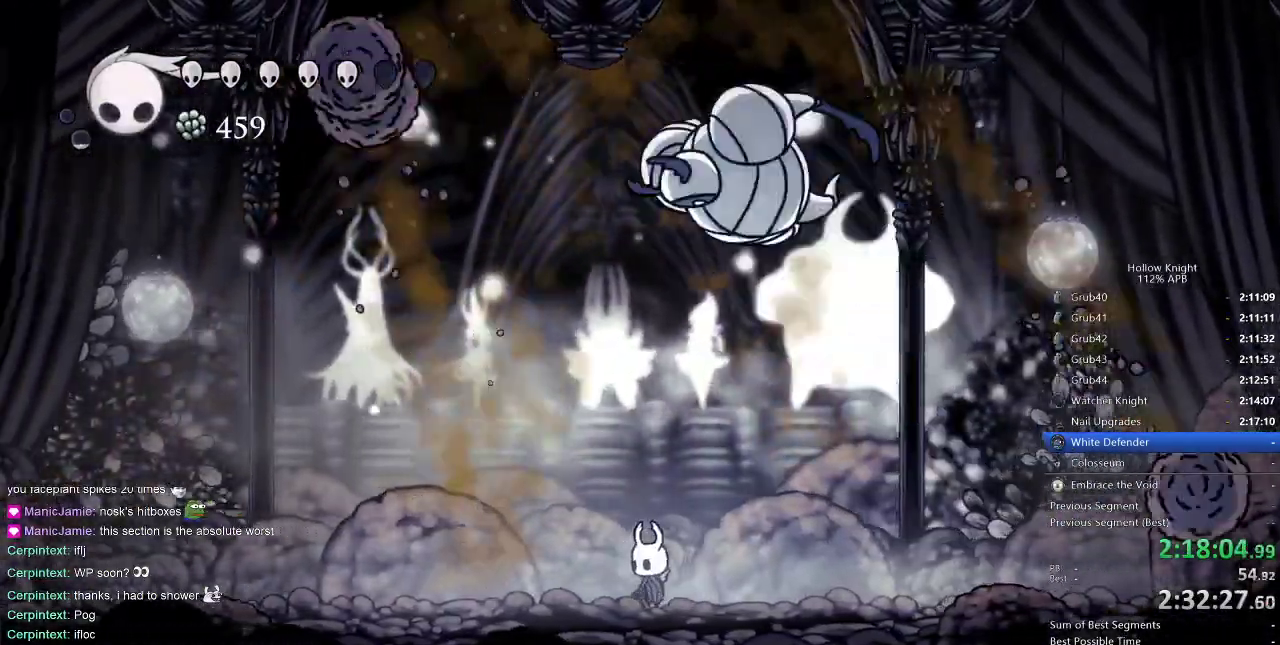
{"keys": [], "events": [[83, "left", "down"], [83, "up", "down"], [233, "spell", "down"], [317, "left", "up"], [317, "spell", "up"], [367, "up", "up"]]}
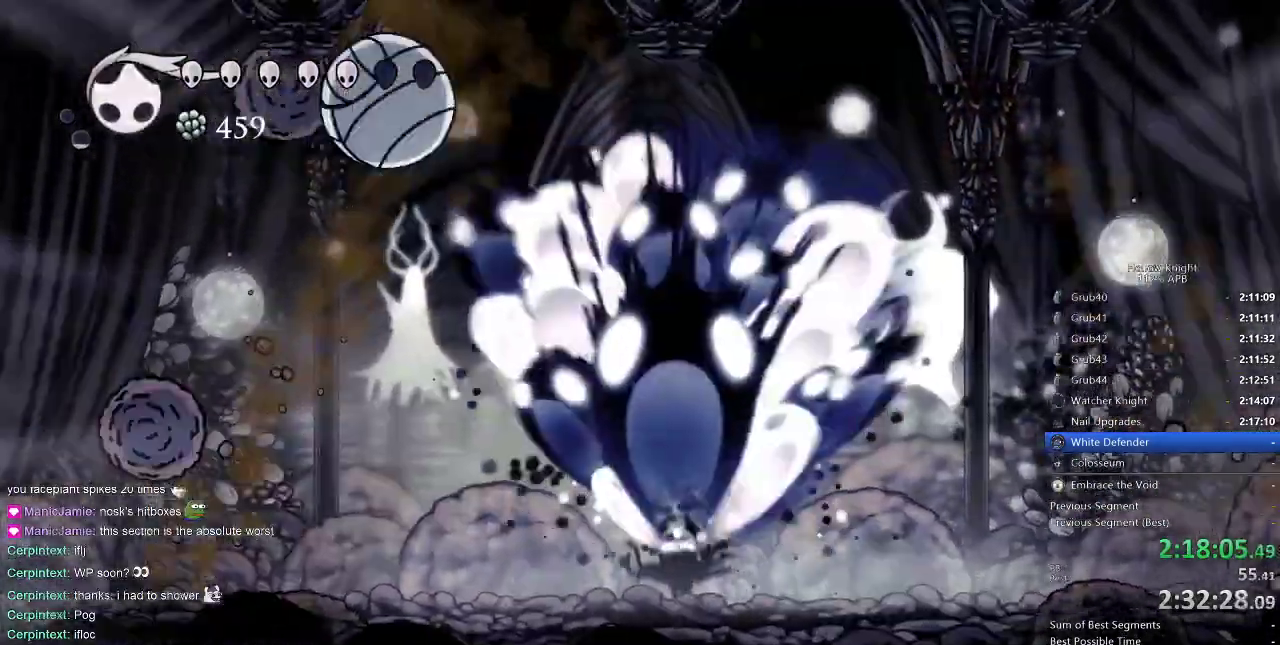
{"keys": ["right"], "events": [[250, "right", "down"]]}